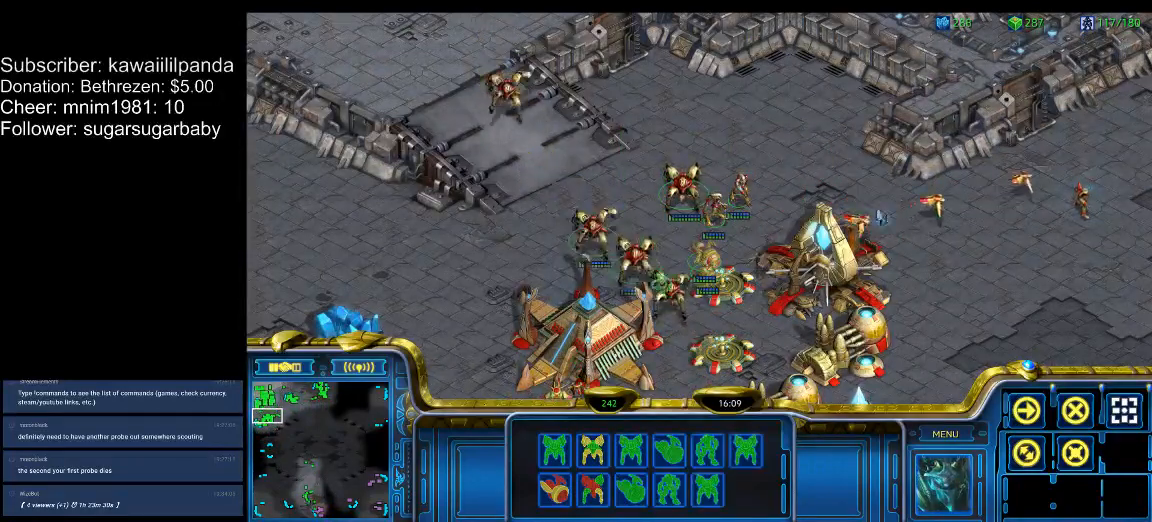
Gameplay with keyboard; each line is a JSON object with the keys held at the frame after it. "events" lists presses ("down") and releases ("up") of ".", "/", "0", "1", "2", "3", "4", "5", "6", "7", "8", "9", "a", "alt_l", "alt_r", "b", "backslash", "backspace", "c", "caps_lock", "comma", "ctrl_l", "ctrl_r", "d", "down", "e", "equals", "escape", "f", "f1", "f10", "f11", "f12", "f2", "f3", "f4", "f5", "f6", "f7", "f8", "f9", "g", "h", "i", "j", "k", "l", "lbracket", "left", "m", "minus", "n", "num0", "num1", "num2", "num3", "num4", "num5", "num6", "num7", "num8", "num9", "o", "p", "q", "quote", "r", "rbracket", "return", "right", "s", "semicolon", "shift_l", "shift_r", "space", "super", "t", "tab", "tilde", "u", "up", "v", "w", "x", "y" and "z" between this image and that frame as [ms after this image, input, new state], when the widget could be followed in between. No other keys are recorded. Mouse input is not recorded.
{"keys": [], "events": [[200, "shift_l", "up"], [267, "ctrl_l", "down"], [400, "1", "down"], [433, "ctrl_l", "up"], [500, "1", "up"]]}
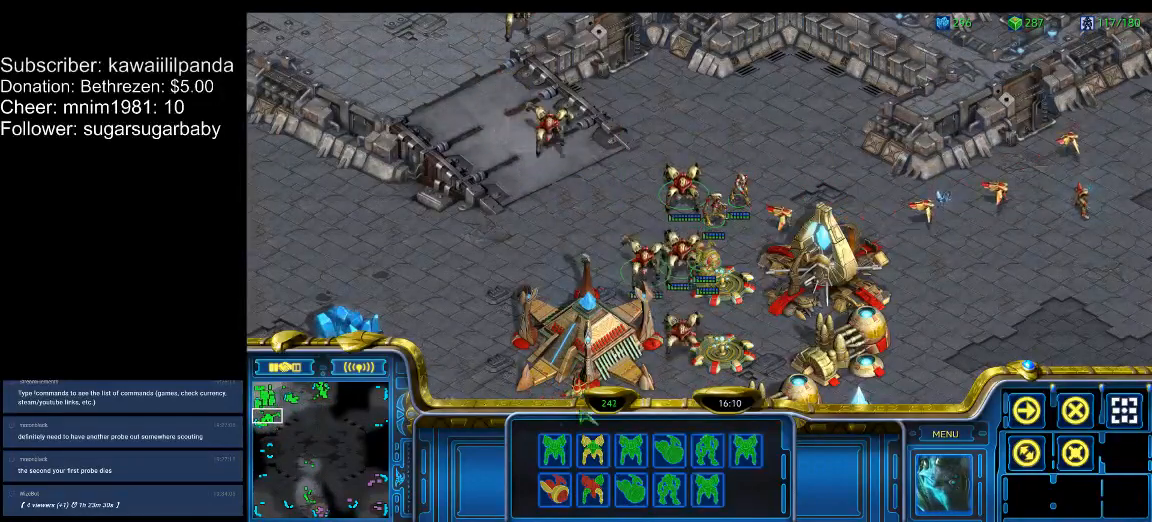
{"keys": ["shift_l"], "events": [[233, "2", "down"], [233, "3", "down"], [267, "3", "up"], [333, "2", "up"], [500, "shift_l", "down"]]}
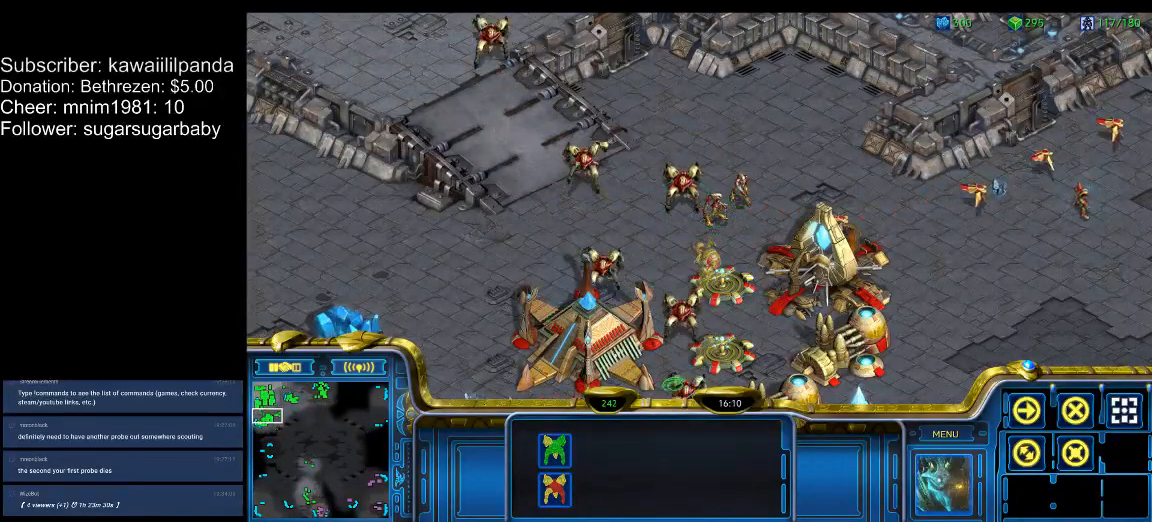
{"keys": ["shift_l"], "events": []}
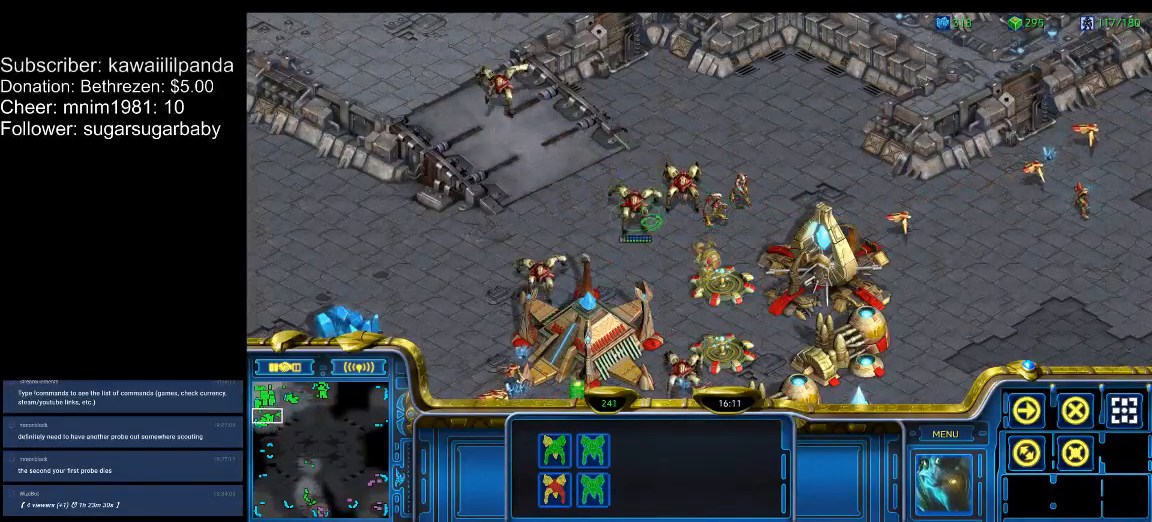
{"keys": ["shift_l"], "events": []}
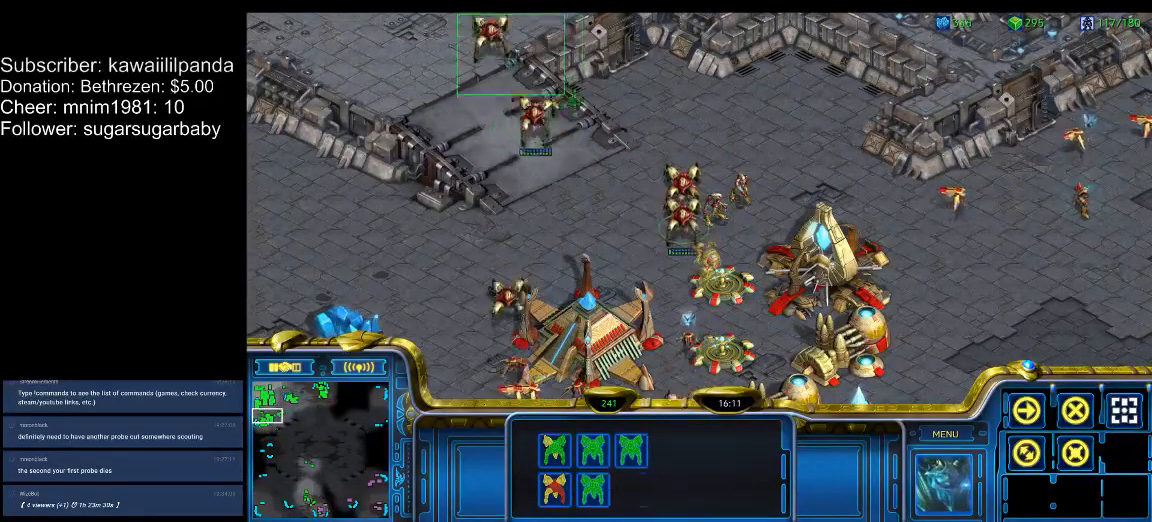
{"keys": ["ctrl_l"], "events": [[233, "shift_l", "up"], [267, "ctrl_l", "down"], [467, "2", "down"], [500, "2", "up"]]}
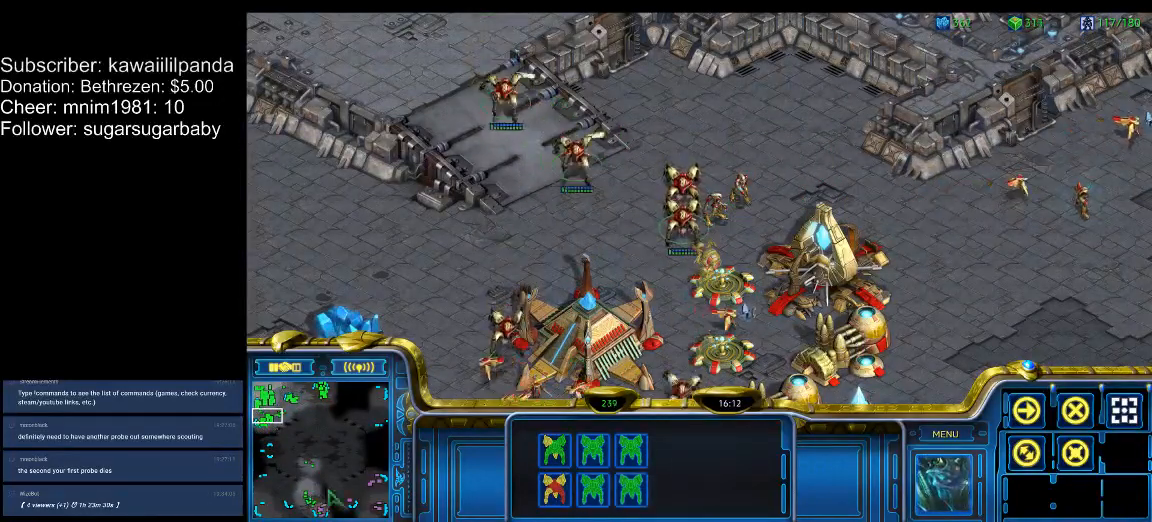
{"keys": [], "events": [[67, "ctrl_l", "up"], [300, "1", "down"], [333, "1", "up"], [433, "a", "down"], [467, "a", "up"]]}
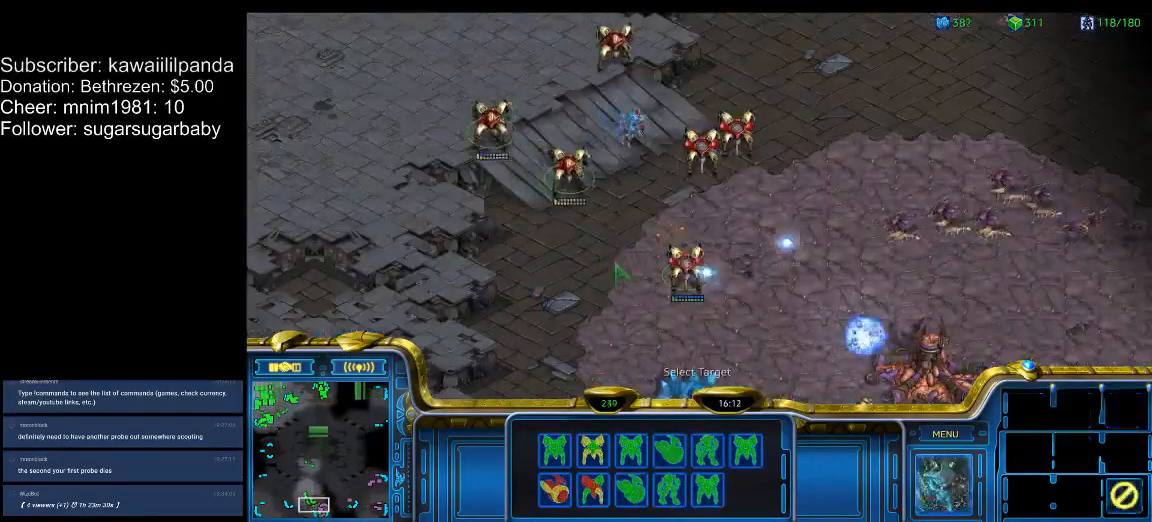
{"keys": ["4", "a"], "events": [[100, "2", "down"], [100, "a", "down"], [167, "2", "up"], [200, "a", "up"], [300, "3", "down"], [333, "3", "up"], [333, "a", "down"], [400, "a", "up"], [500, "4", "down"], [500, "a", "down"]]}
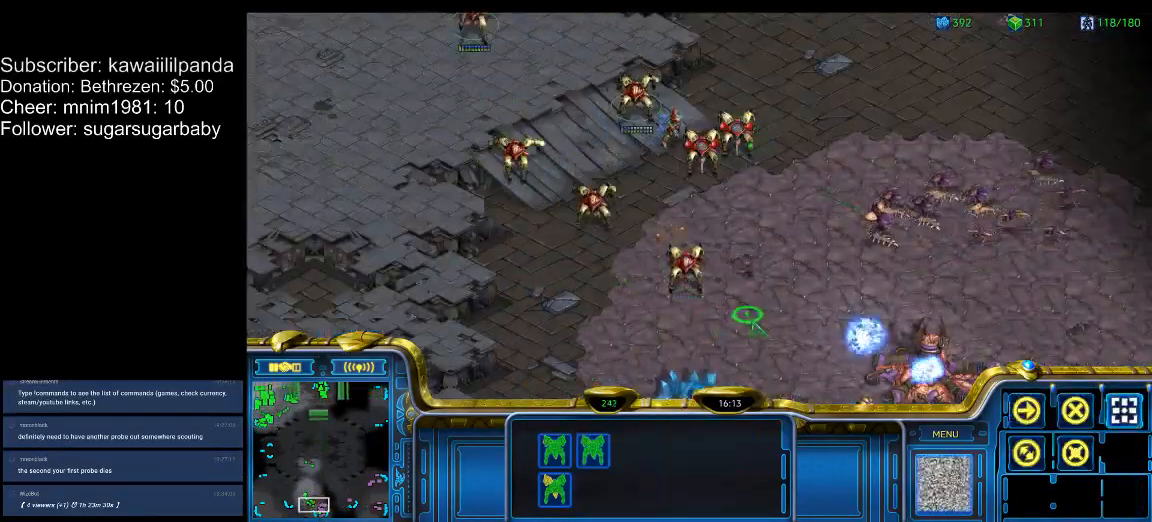
{"keys": [], "events": [[33, "4", "up"], [67, "a", "up"]]}
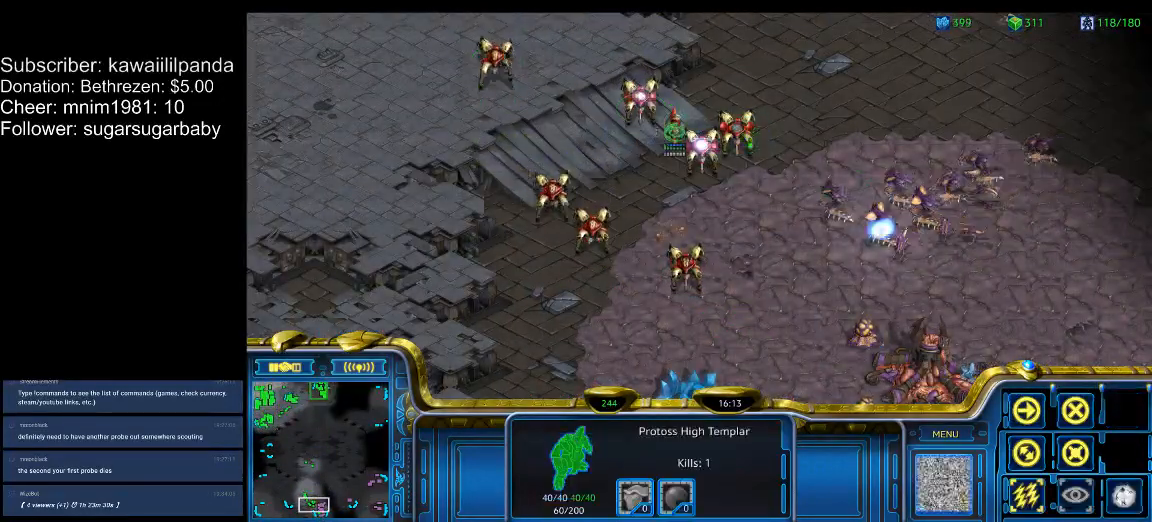
{"keys": ["q"], "events": [[233, "q", "down"], [300, "q", "up"], [367, "q", "down"], [433, "q", "up"], [467, "q", "down"]]}
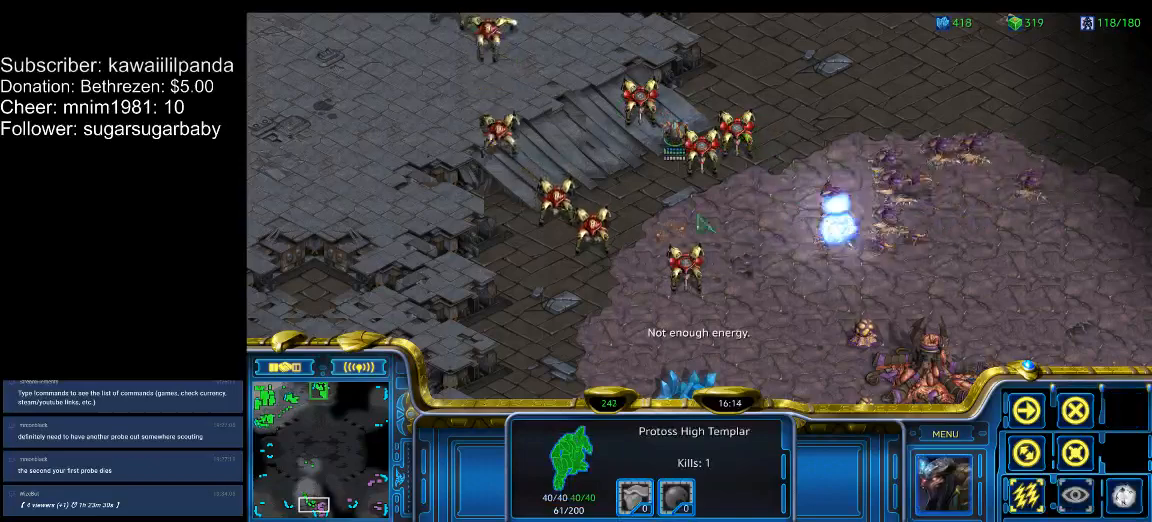
{"keys": [], "events": [[67, "q", "up"]]}
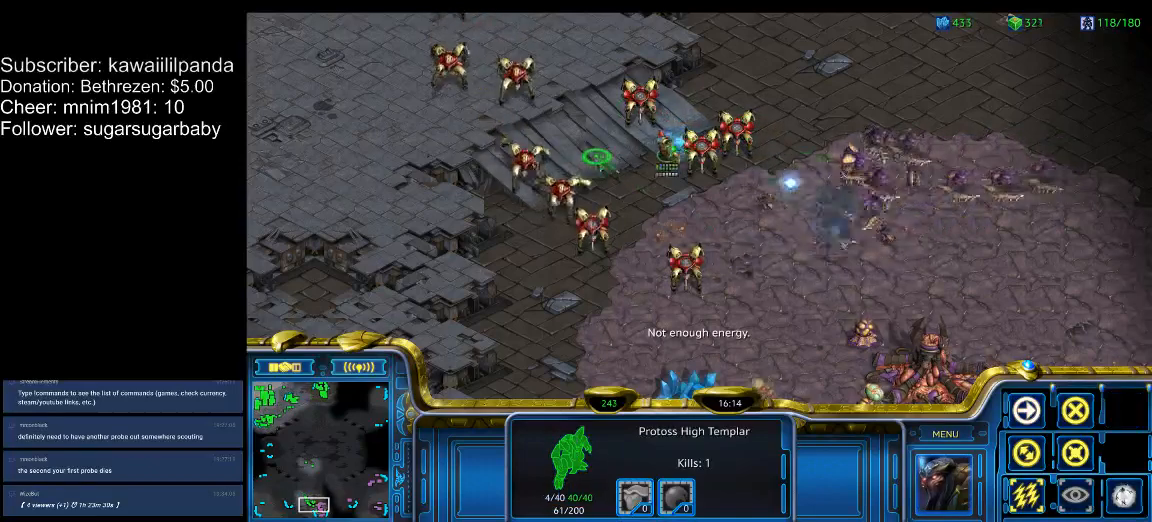
{"keys": [], "events": []}
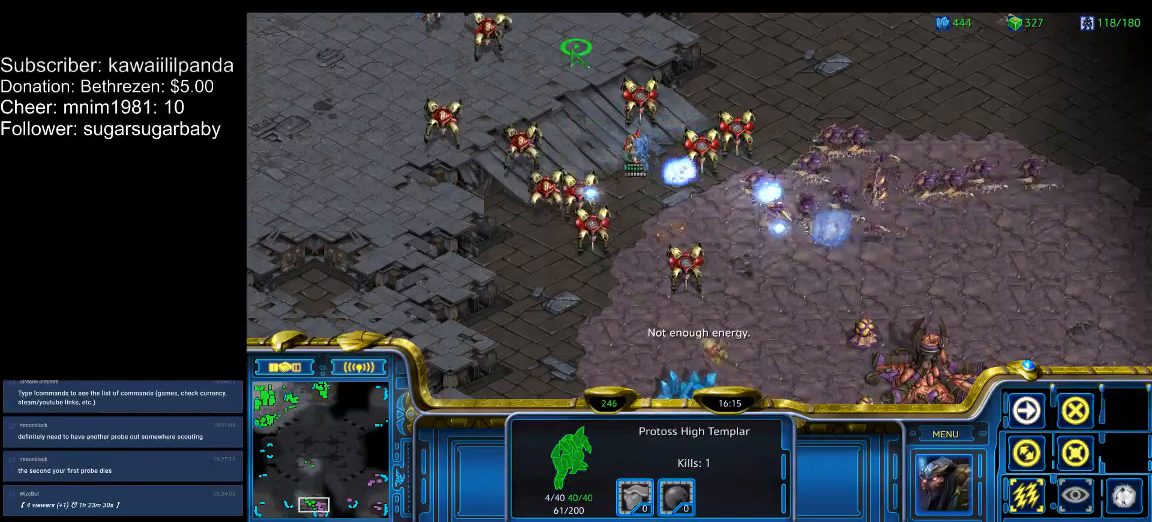
{"keys": [], "events": []}
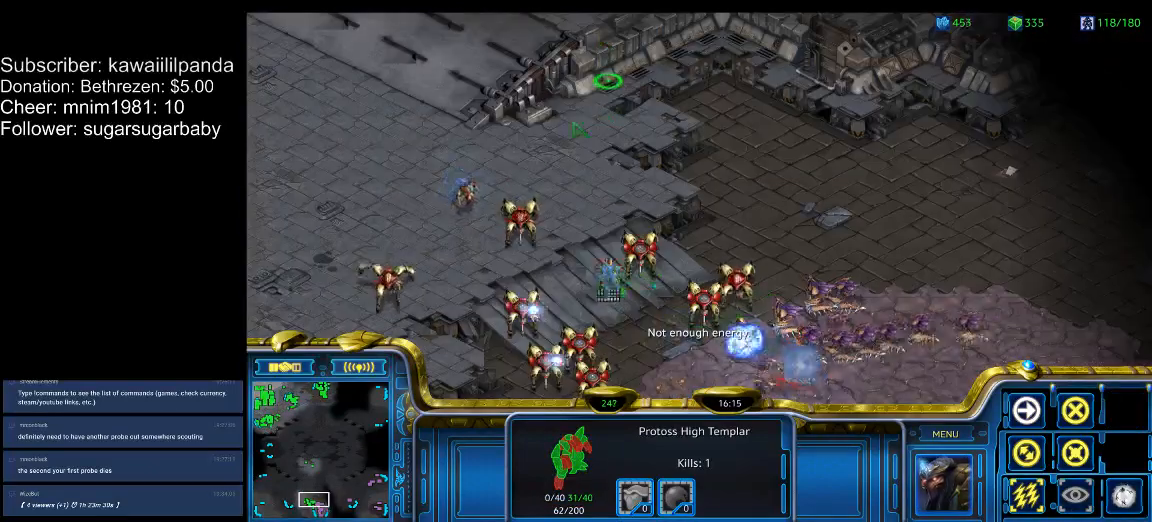
{"keys": [], "events": []}
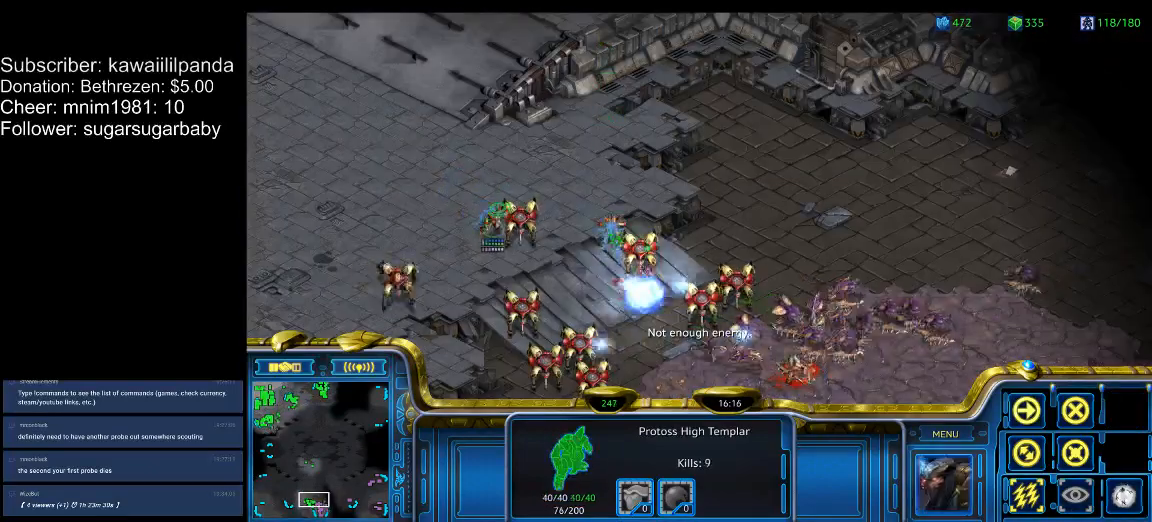
{"keys": [], "events": []}
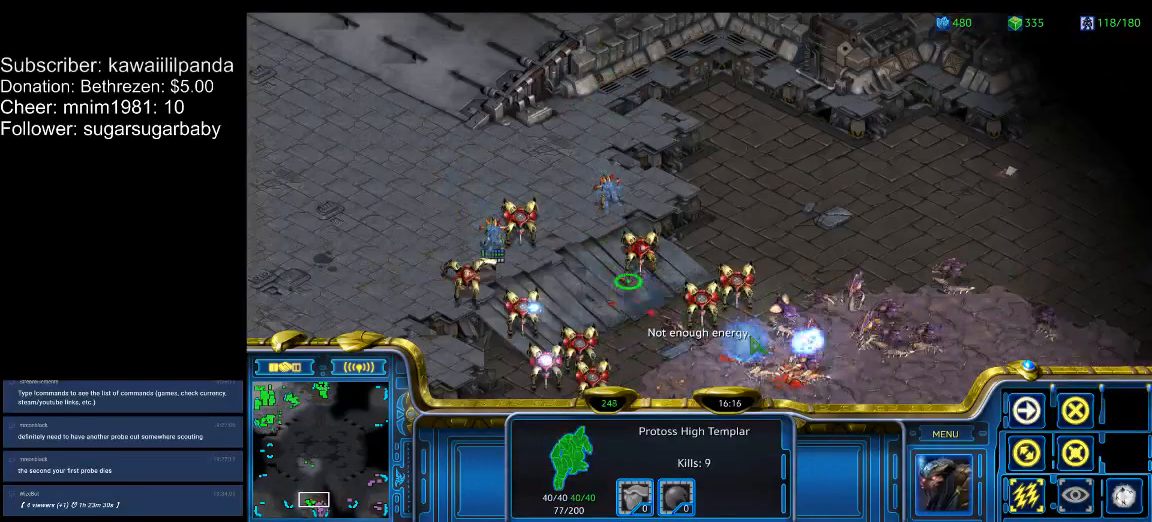
{"keys": [], "events": [[33, "q", "down"], [200, "q", "up"]]}
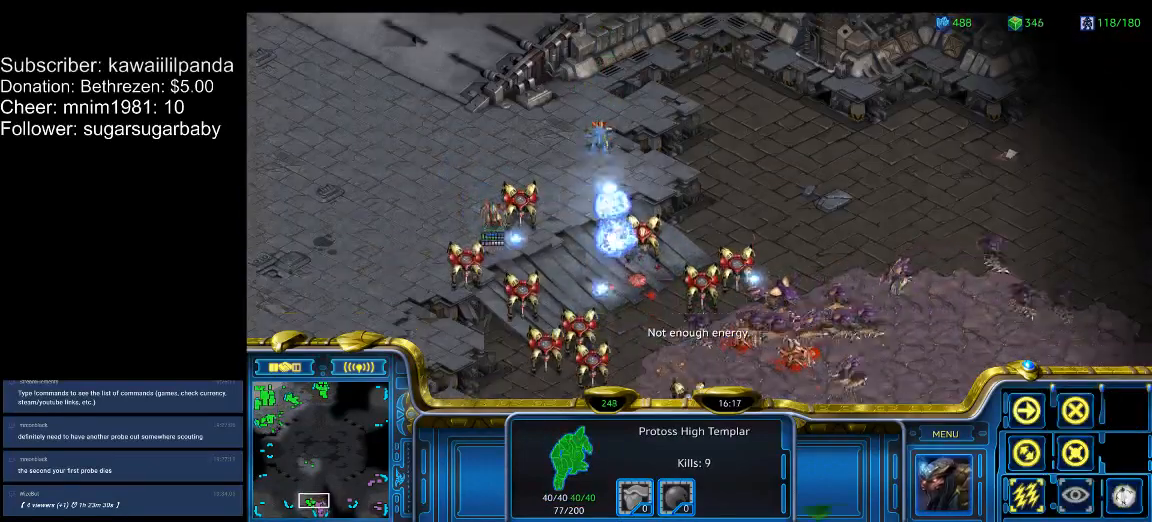
{"keys": [], "events": []}
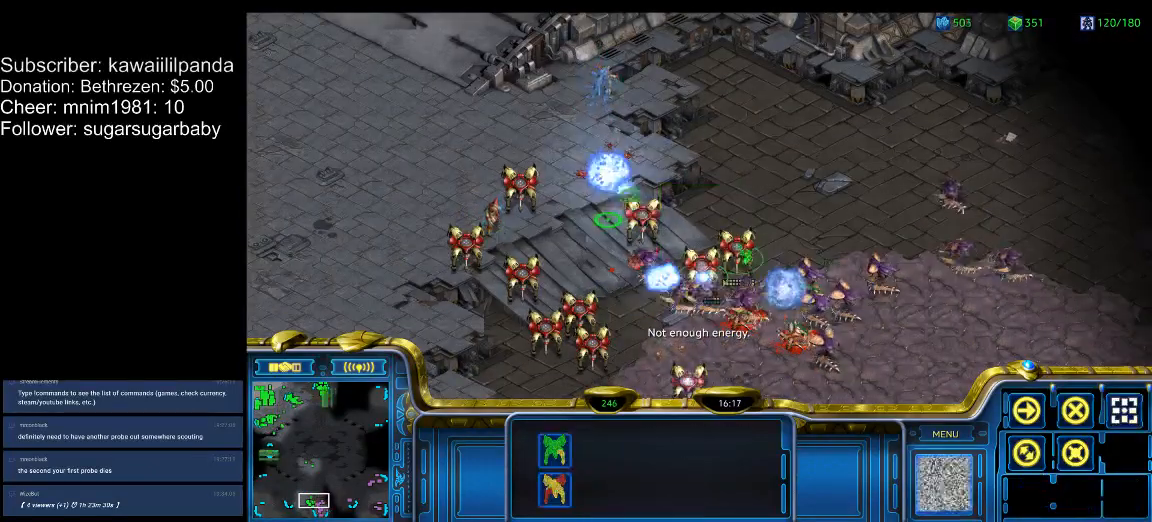
{"keys": [], "events": []}
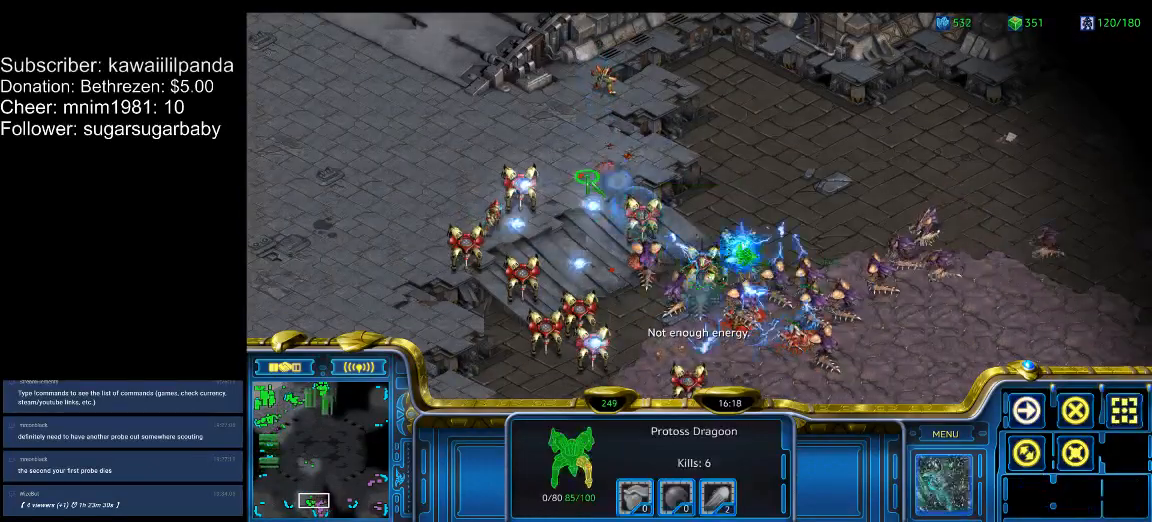
{"keys": [], "events": []}
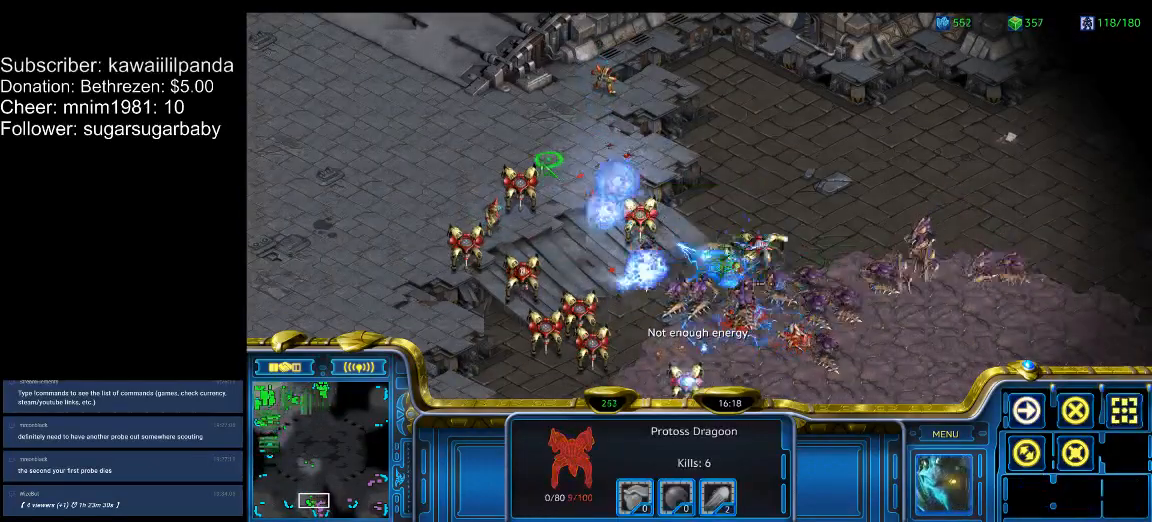
{"keys": [], "events": []}
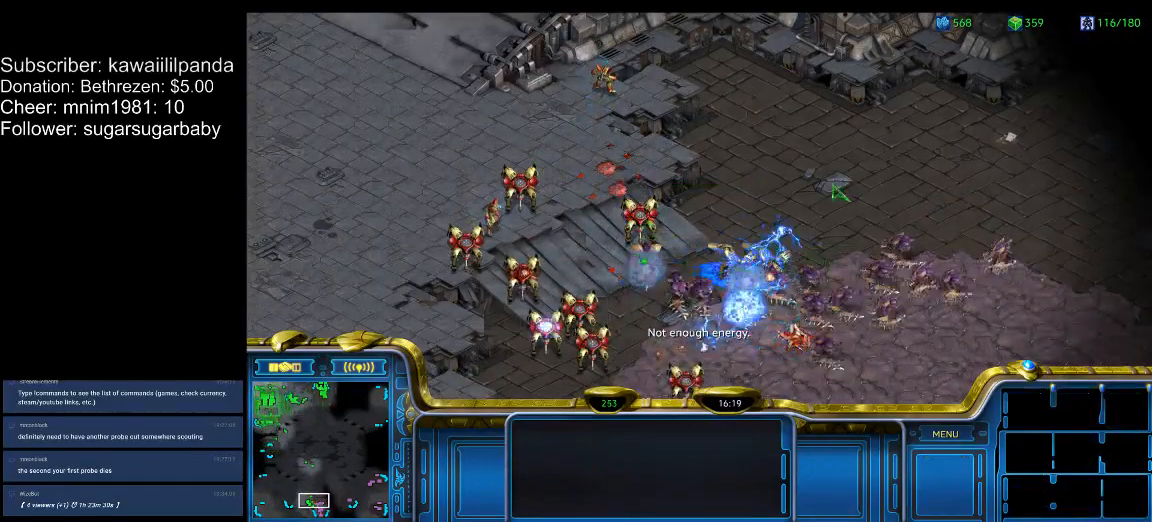
{"keys": [], "events": [[33, "a", "down"], [133, "a", "up"]]}
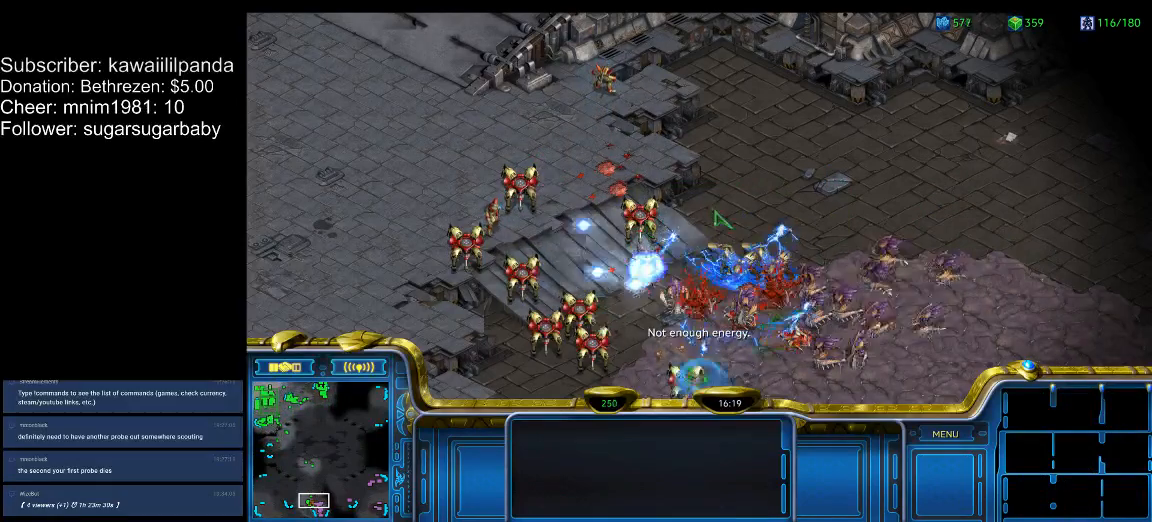
{"keys": [], "events": [[267, "1", "down"], [333, "1", "up"], [467, "2", "down"], [500, "2", "up"]]}
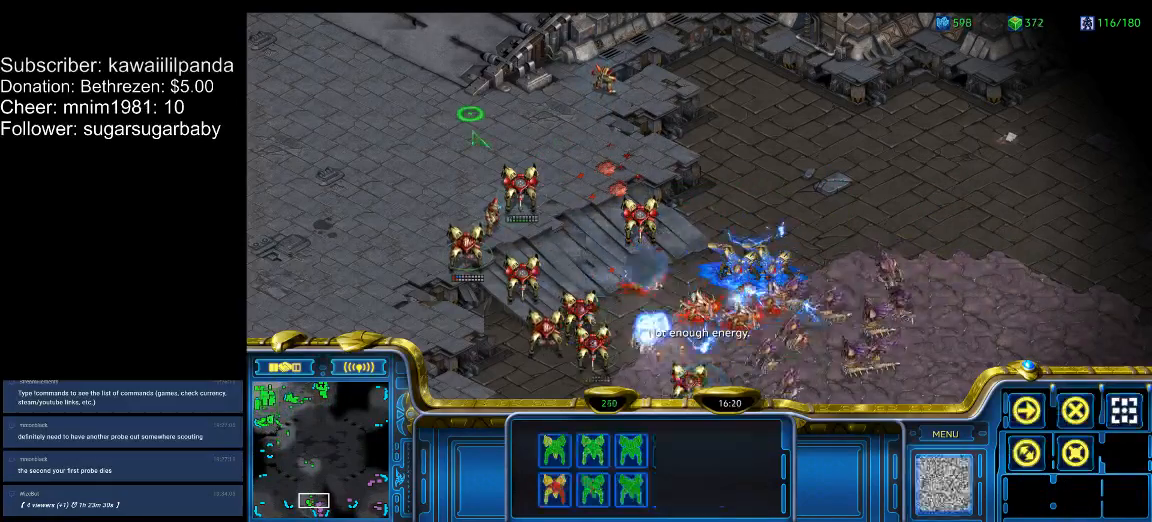
{"keys": [], "events": [[133, "3", "down"], [200, "3", "up"], [333, "4", "down"], [433, "4", "up"]]}
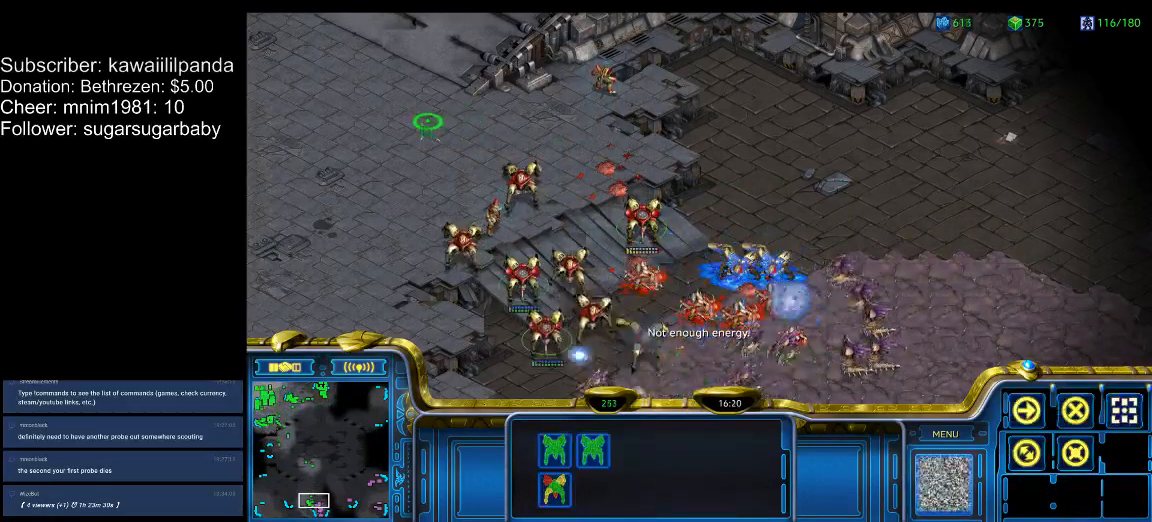
{"keys": ["2"], "events": [[267, "1", "down"], [333, "1", "up"], [433, "2", "down"]]}
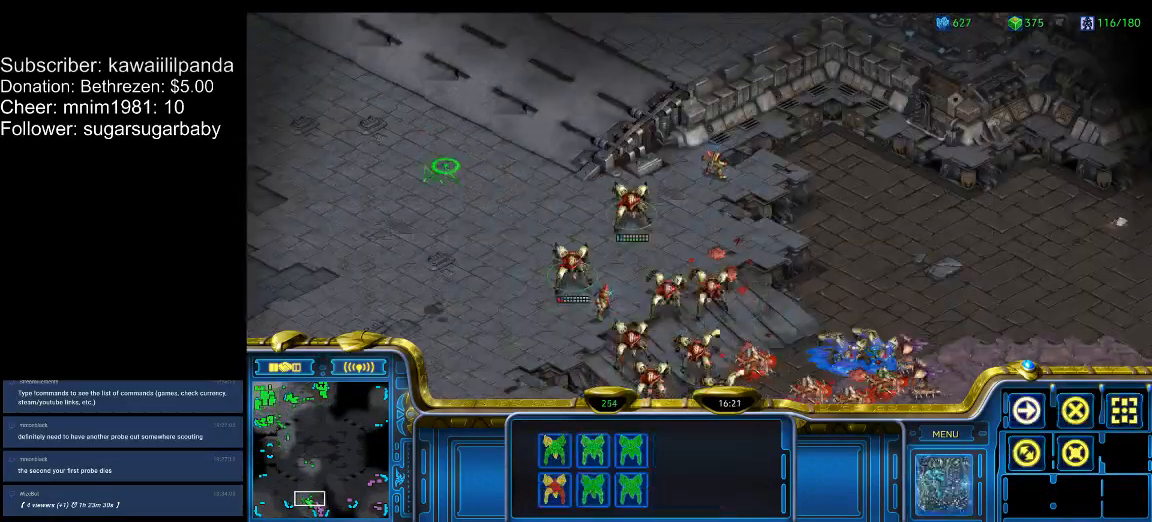
{"keys": ["1"], "events": [[33, "2", "up"], [100, "3", "down"], [133, "3", "up"], [233, "4", "down"], [267, "4", "up"], [500, "1", "down"]]}
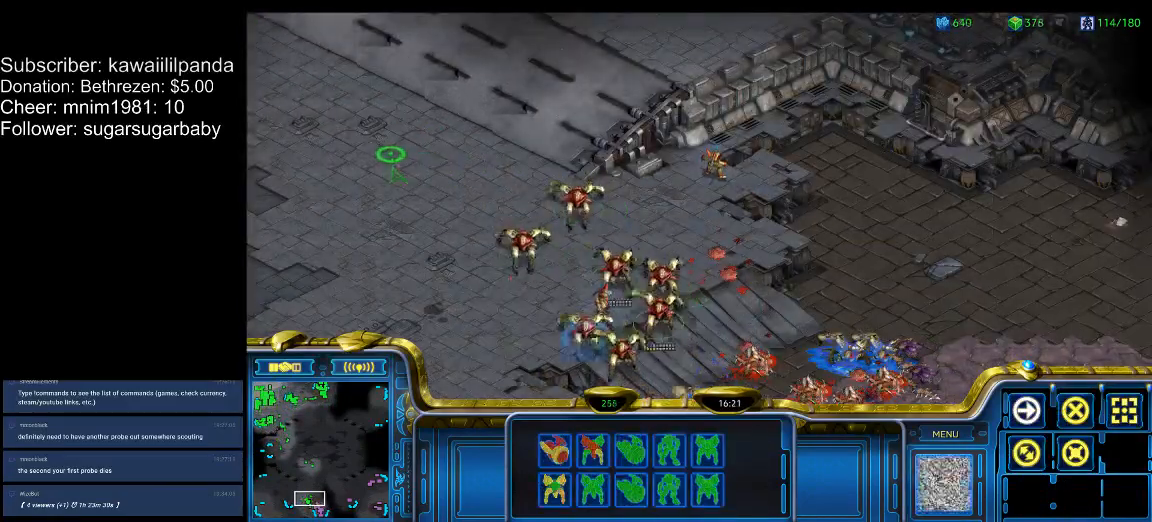
{"keys": [], "events": [[100, "1", "up"], [133, "2", "down"], [233, "2", "up"], [433, "1", "down"], [467, "1", "up"]]}
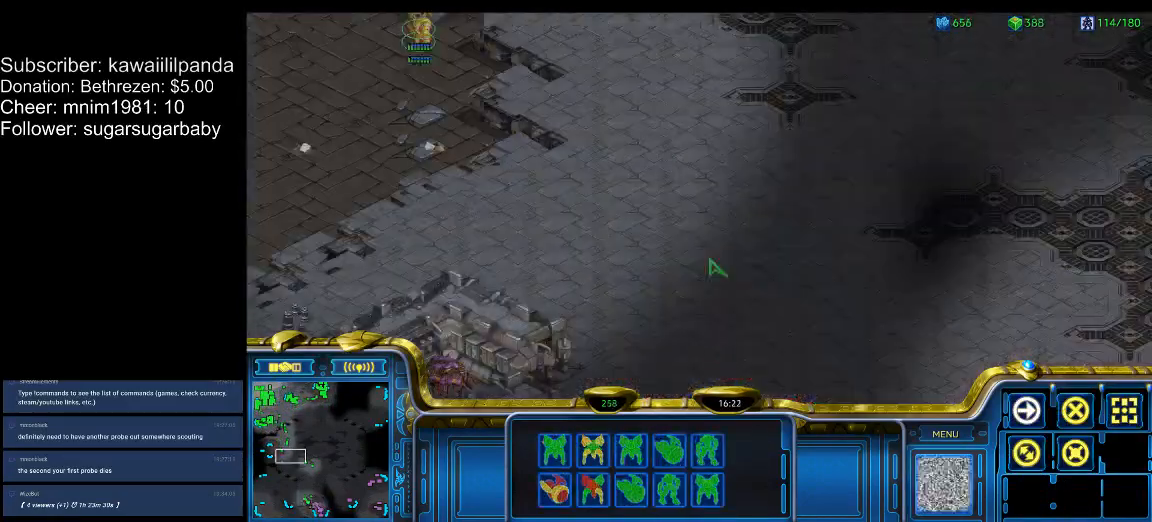
{"keys": [], "events": [[67, "a", "down"], [167, "a", "up"]]}
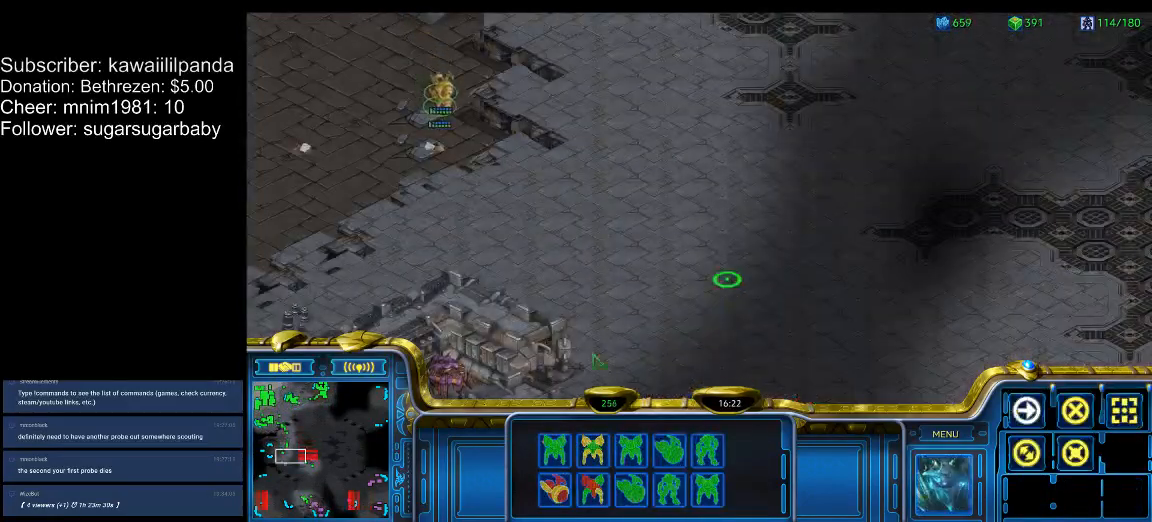
{"keys": [], "events": [[400, "1", "down"], [467, "1", "up"]]}
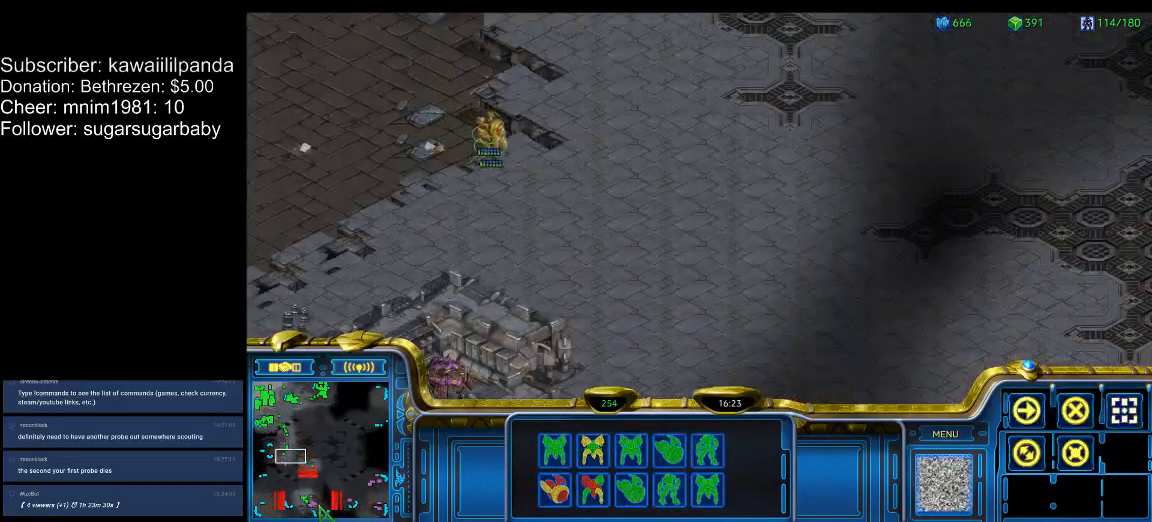
{"keys": [], "events": [[67, "a", "down"], [100, "a", "up"], [200, "2", "down"], [200, "a", "down"], [233, "2", "up"], [300, "a", "up"], [367, "3", "down"], [433, "3", "up"], [433, "a", "down"], [467, "a", "up"]]}
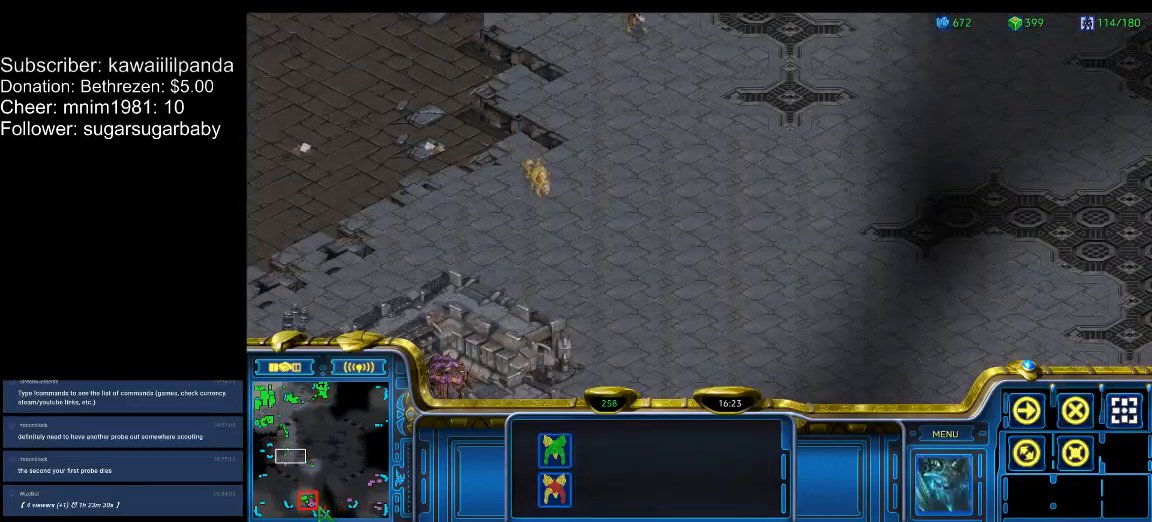
{"keys": [], "events": [[67, "4", "down"], [100, "4", "up"], [100, "a", "down"], [167, "a", "up"]]}
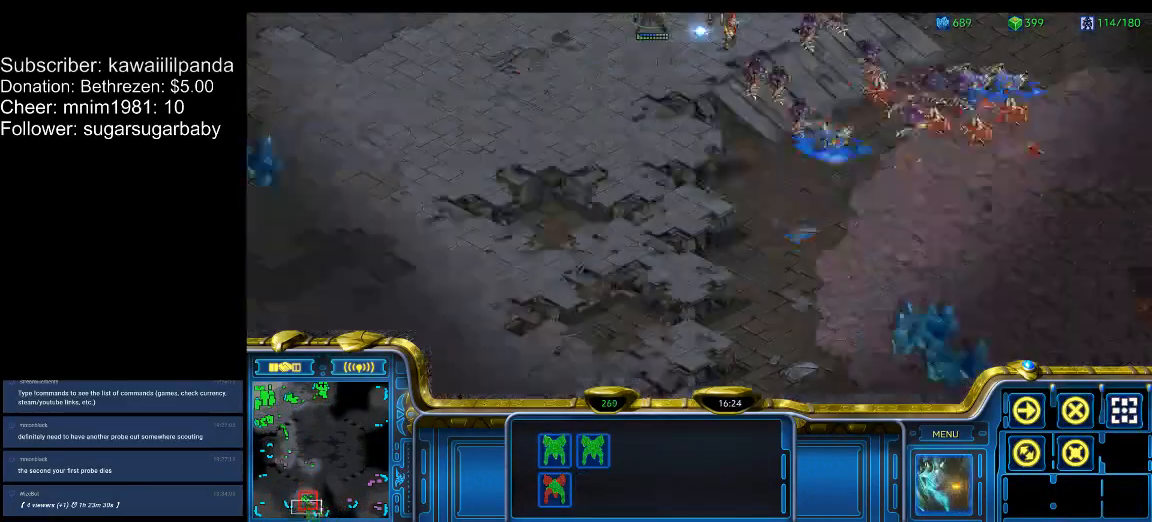
{"keys": [], "events": []}